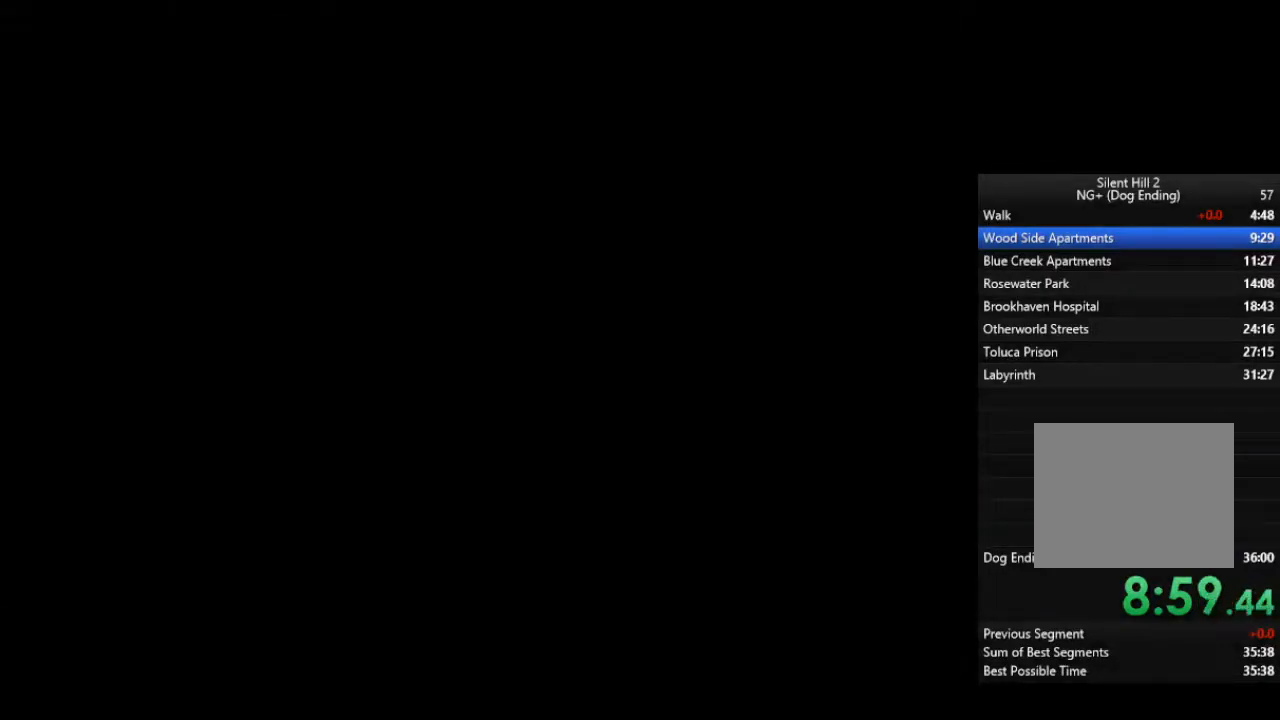
Gameplay with a controller (PlayStation layout); each line is a JSON object with the inputs held at the frame after it. "events" lists button and stick changes between this image and that frame as [ms after this image, input, new state], when the widget could be followed in between.
{"buttons": [], "left_stick": "down-right", "right_stick": "center", "events": [[133, "left_stick", "down-right"]]}
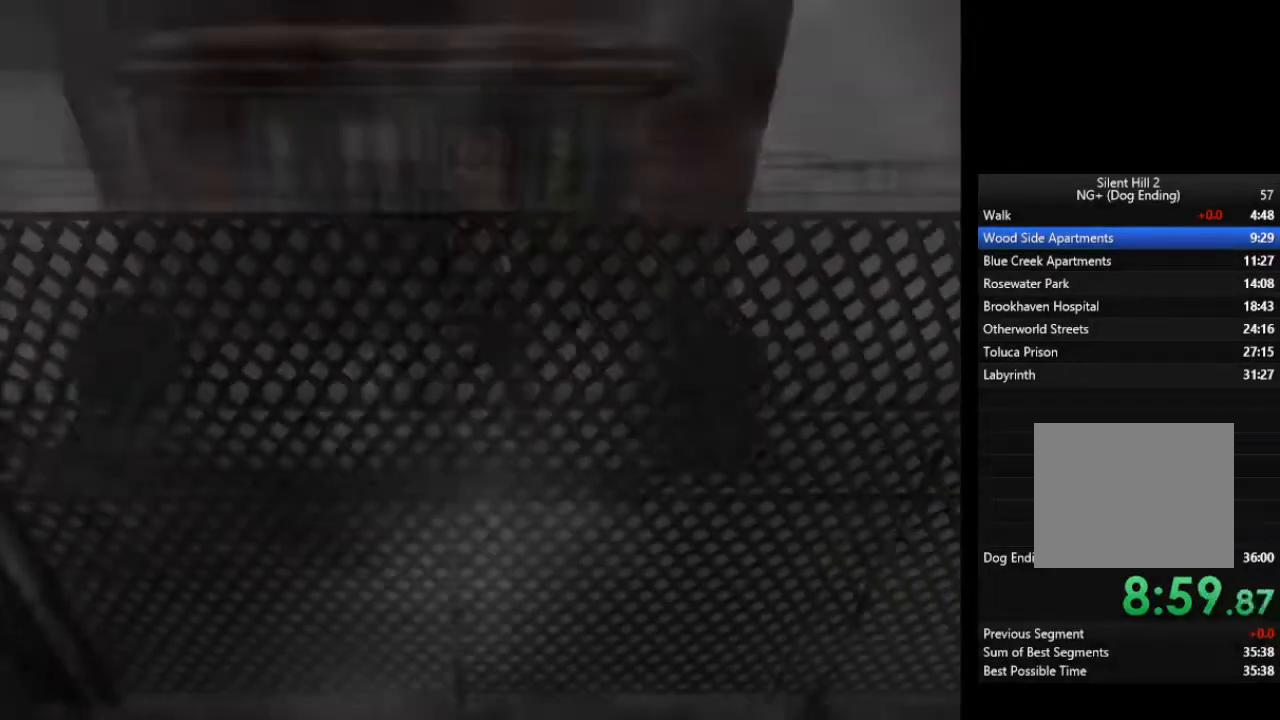
{"buttons": [], "left_stick": "down-right", "right_stick": "center", "events": [[367, "L1", "down"], [467, "L1", "up"]]}
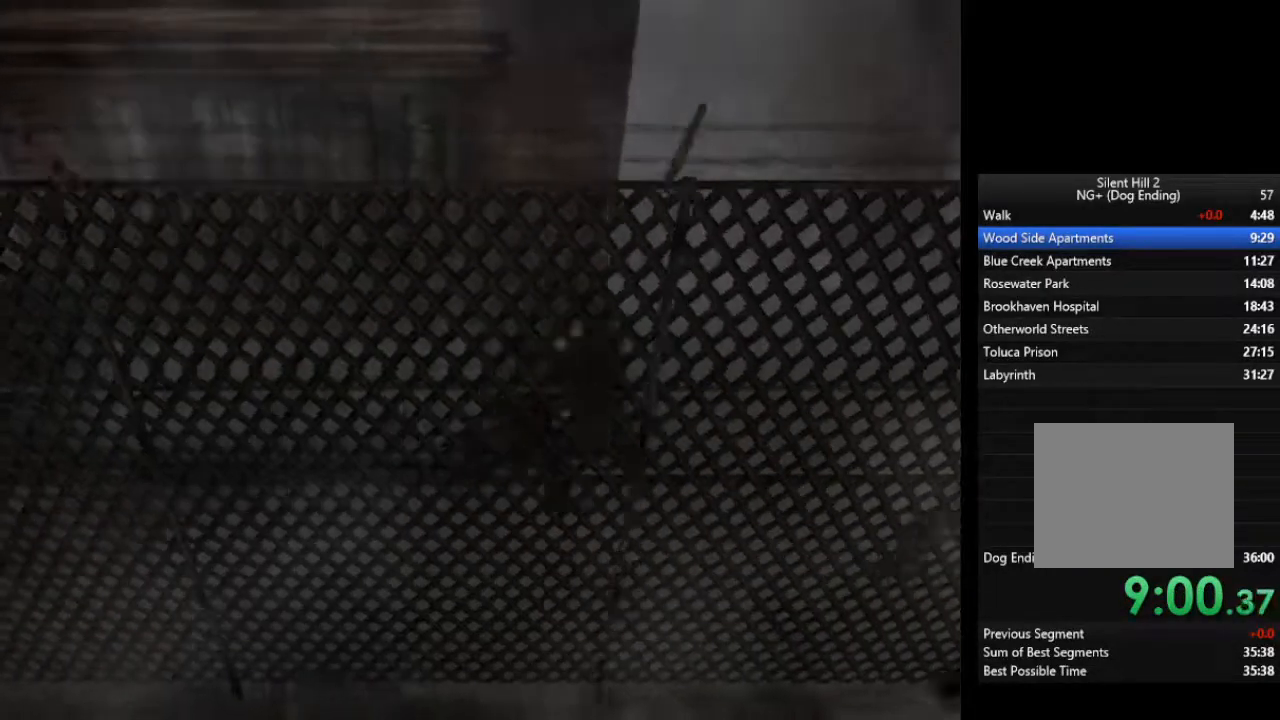
{"buttons": [], "left_stick": "up-right", "right_stick": "center", "events": [[33, "L1", "down"], [133, "L1", "up"], [167, "left_stick", "up-right"], [200, "L1", "down"], [300, "L1", "up"], [367, "L1", "down"], [467, "L1", "up"]]}
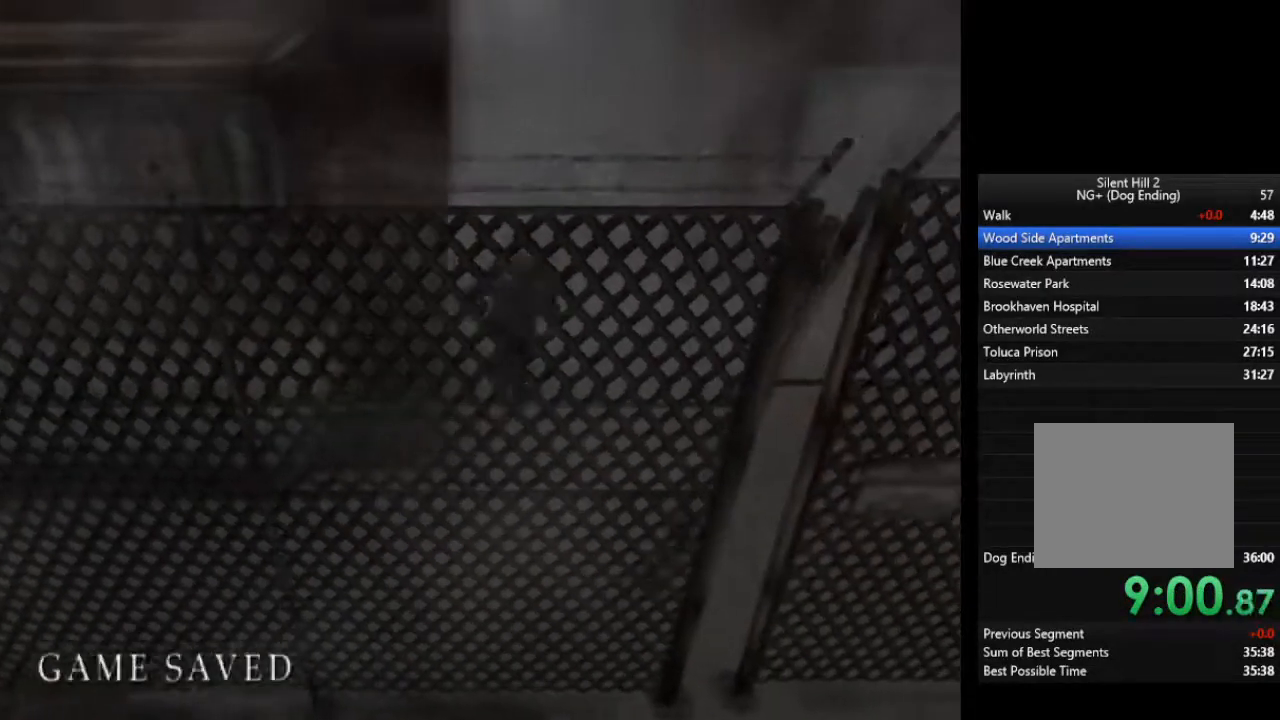
{"buttons": [], "left_stick": "up-right", "right_stick": "center", "events": [[33, "L1", "down"], [133, "L1", "up"], [200, "L1", "down"], [300, "L1", "up"], [367, "L1", "down"], [467, "L1", "up"]]}
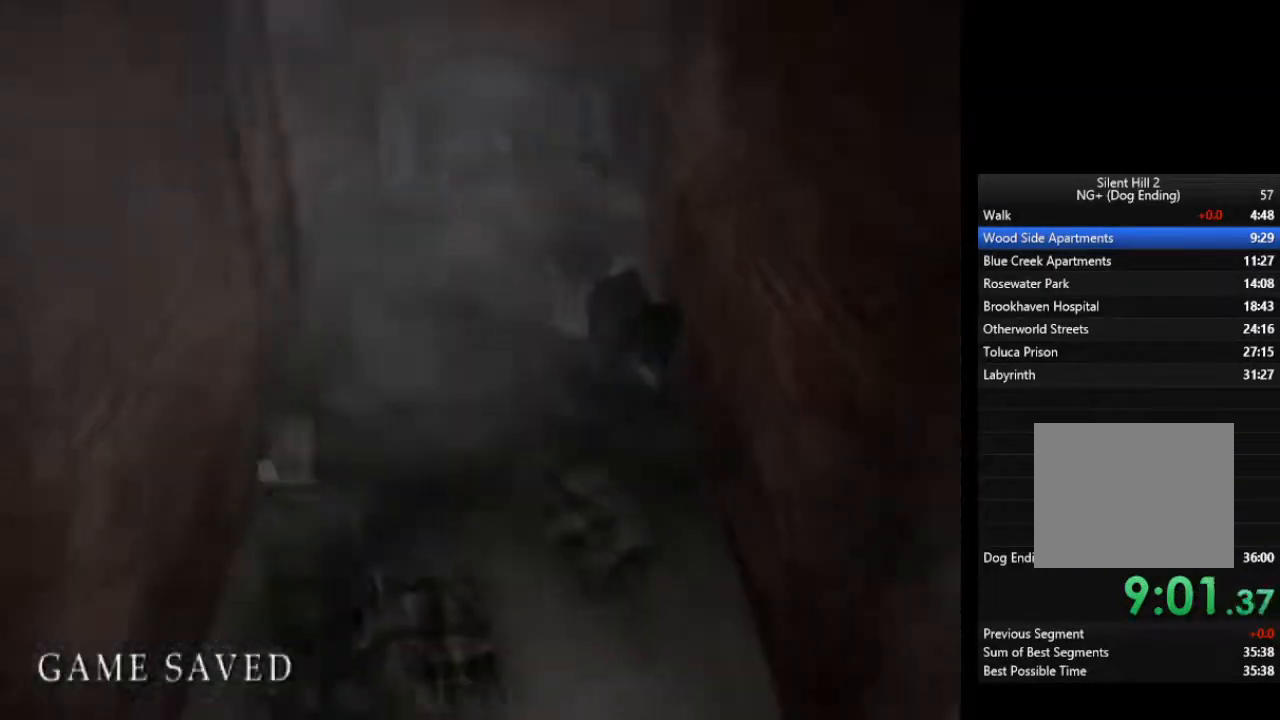
{"buttons": [], "left_stick": "up", "right_stick": "center", "events": [[33, "L1", "down"], [100, "L1", "up"], [200, "L1", "down"], [200, "left_stick", "up"], [267, "L1", "up"], [333, "CROSS", "down"], [367, "L1", "down"], [400, "CROSS", "up"], [433, "L1", "up"], [467, "CROSS", "down"], [500, "CROSS", "up"]]}
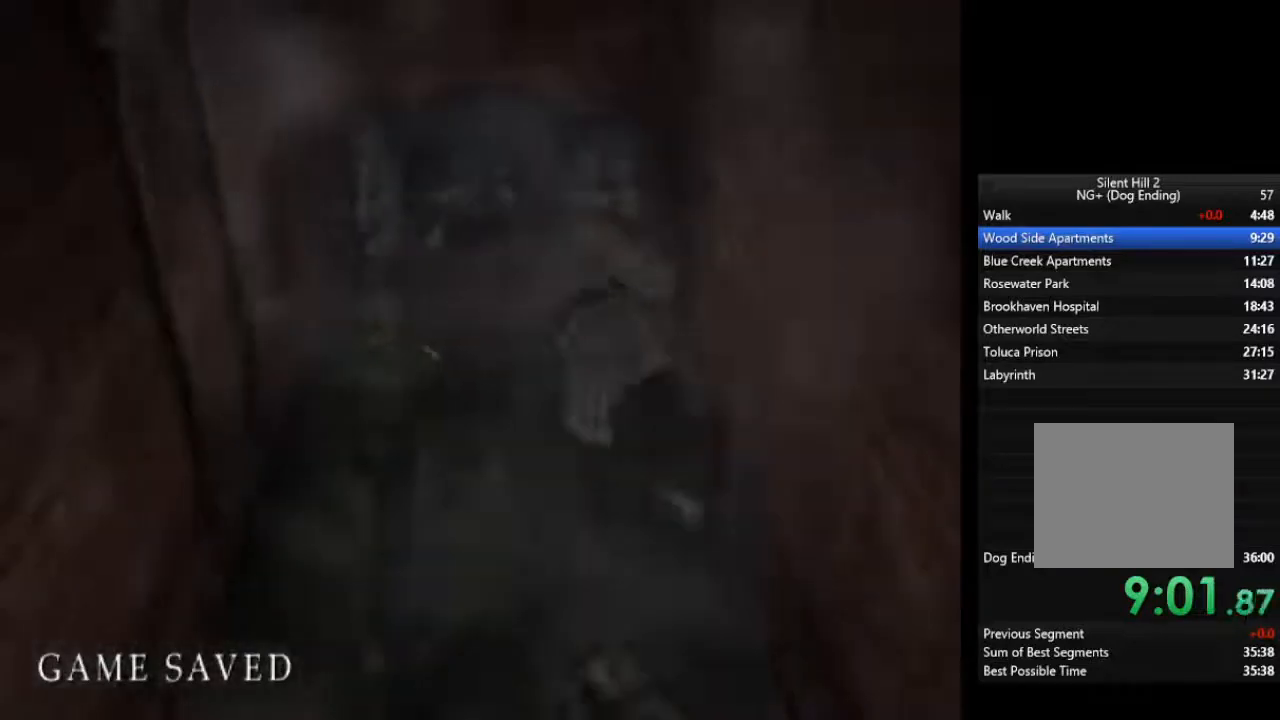
{"buttons": [], "left_stick": "up", "right_stick": "center", "events": [[33, "L1", "down"], [67, "CROSS", "down"], [100, "L1", "up"], [133, "CROSS", "up"], [167, "CROSS", "down"], [167, "L1", "down"], [233, "CROSS", "up"], [267, "L1", "up"], [300, "CROSS", "down"], [367, "CROSS", "up"], [367, "L1", "down"], [400, "CROSS", "down"], [433, "L1", "up"], [467, "CROSS", "up"]]}
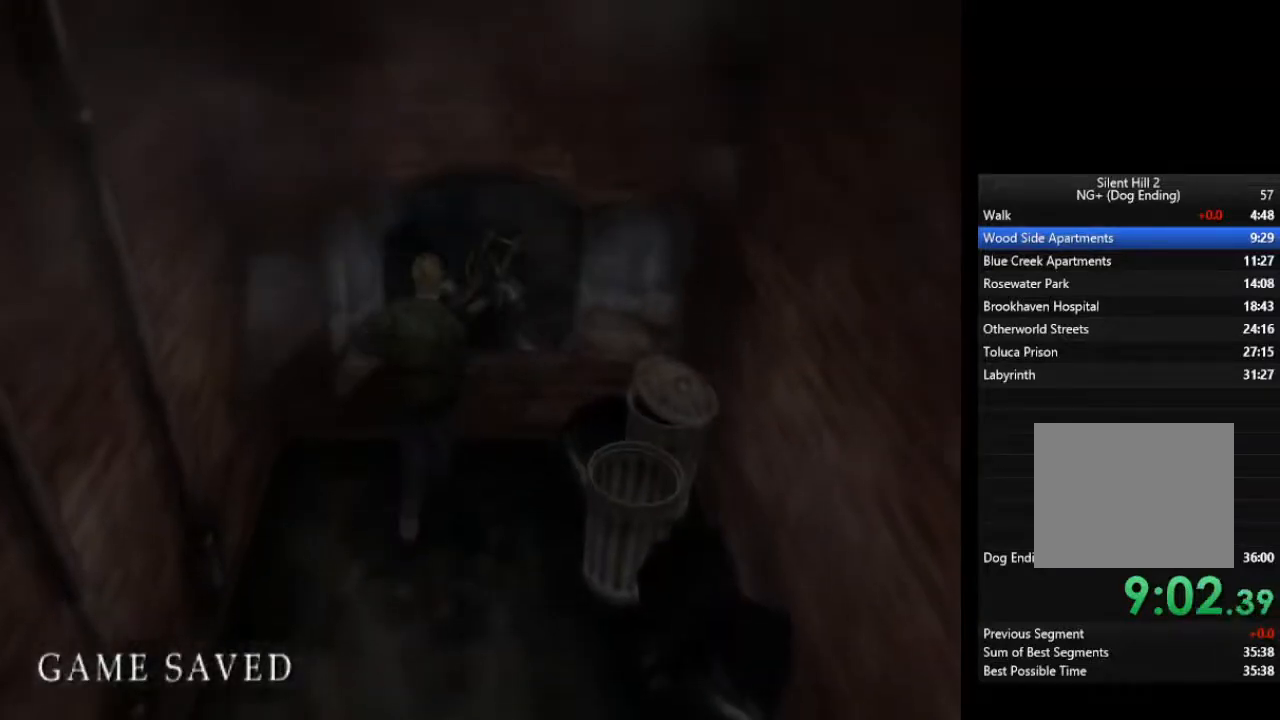
{"buttons": ["L1"], "left_stick": "down", "right_stick": "center", "events": [[33, "CROSS", "down"], [33, "L1", "down"], [67, "CROSS", "up"], [100, "L1", "up"], [133, "CROSS", "down"], [167, "L1", "down"], [167, "left_stick", "down"], [200, "CROSS", "up"], [233, "L1", "up"], [300, "L1", "down"], [400, "L1", "up"], [433, "L1", "down"]]}
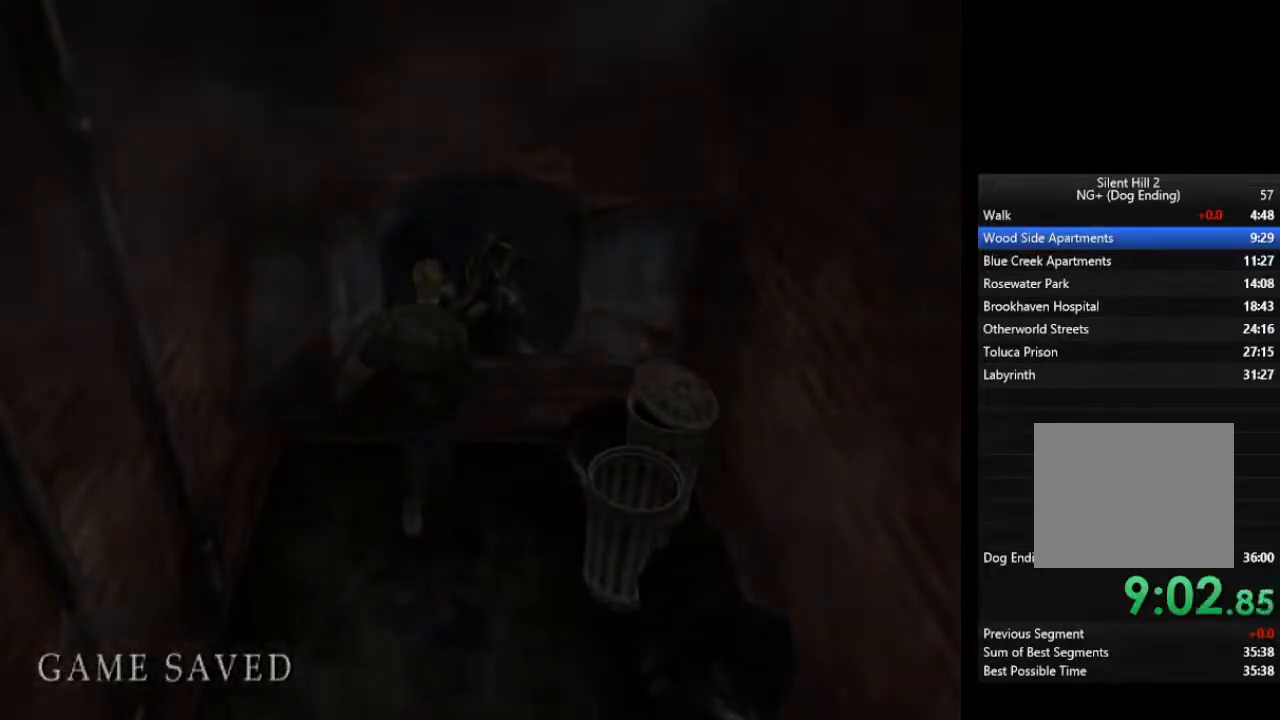
{"buttons": [], "left_stick": "down", "right_stick": "center", "events": [[33, "L1", "up"], [100, "L1", "down"], [167, "L1", "up"], [267, "L1", "down"], [333, "L1", "up"], [400, "L1", "down"], [467, "L1", "up"]]}
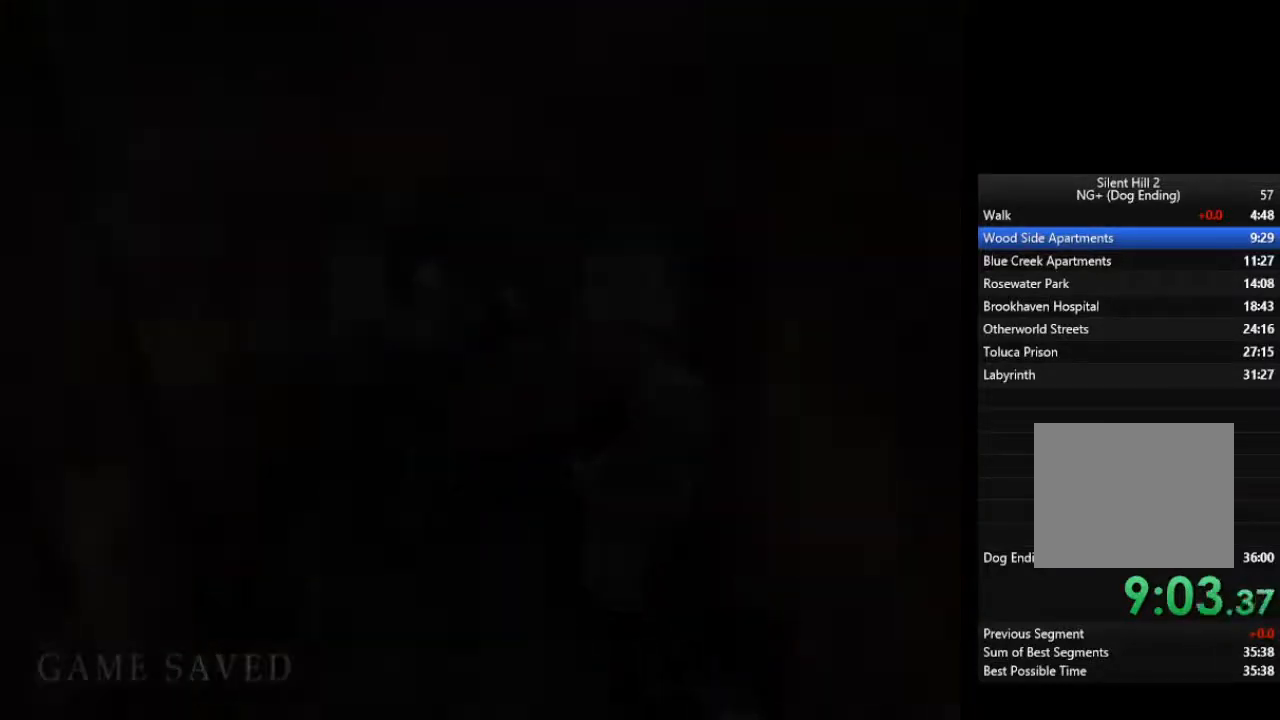
{"buttons": ["CROSS"], "left_stick": "down", "right_stick": "center", "events": [[33, "L1", "down"], [100, "L1", "up"], [200, "L1", "down"], [267, "L1", "up"], [367, "L1", "down"], [433, "L1", "up"], [467, "CROSS", "down"]]}
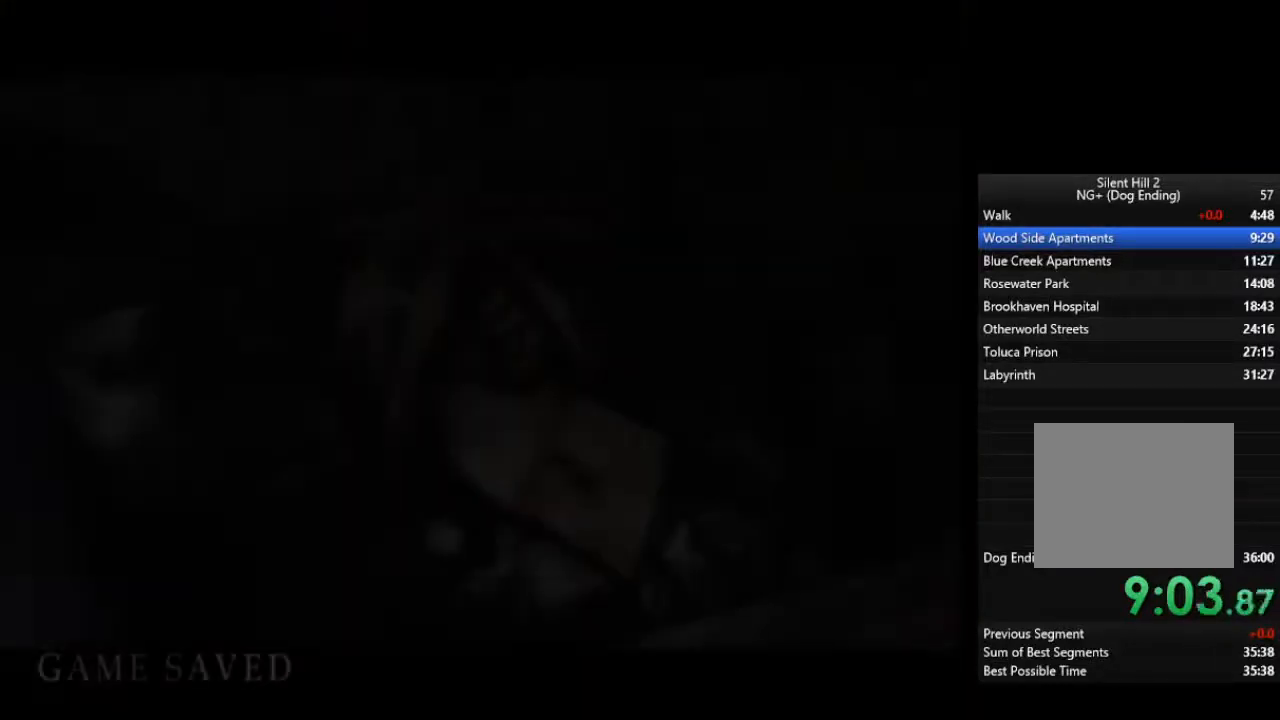
{"buttons": [], "left_stick": "down", "right_stick": "center", "events": [[33, "CROSS", "up"], [100, "CROSS", "down"], [133, "CROSS", "up"], [200, "CROSS", "down"], [233, "CROSS", "up"], [300, "CROSS", "down"], [333, "CROSS", "up"], [433, "CROSS", "down"], [467, "CROSS", "up"]]}
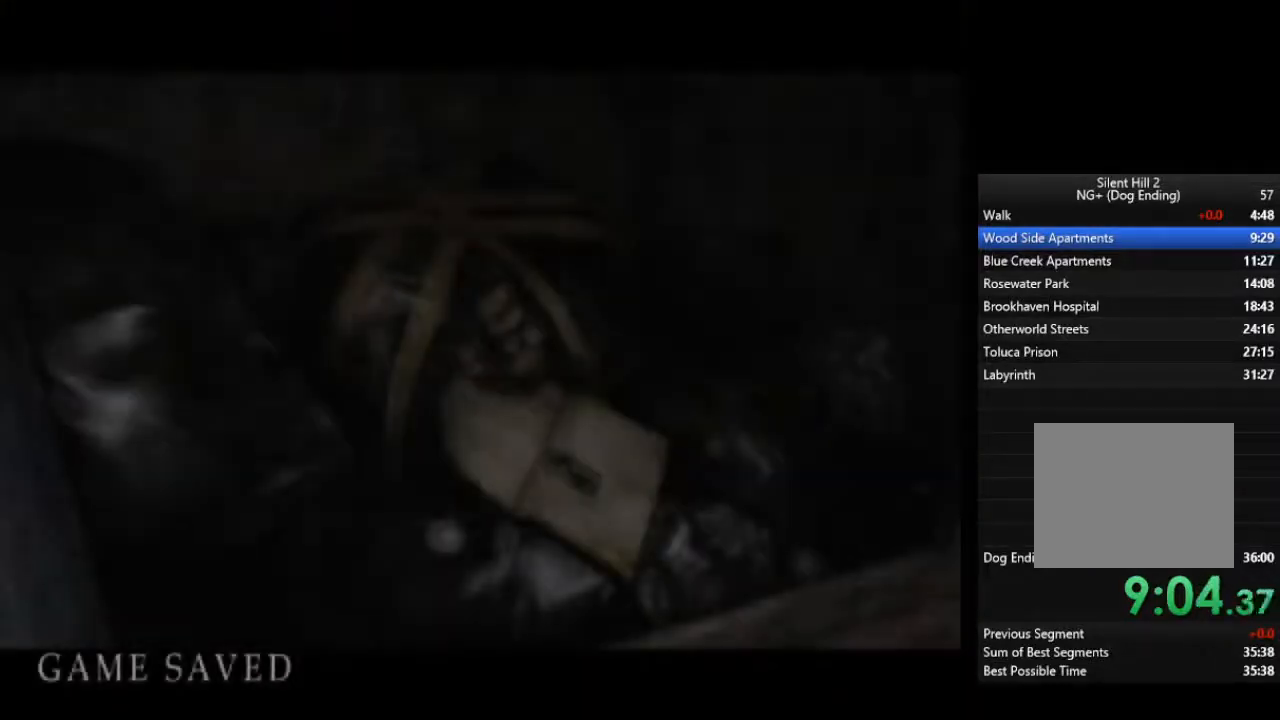
{"buttons": [], "left_stick": "down", "right_stick": "center", "events": [[33, "CROSS", "down"], [67, "CROSS", "up"], [133, "CROSS", "down"], [167, "CROSS", "up"], [233, "CROSS", "down"], [267, "CROSS", "up"], [333, "CROSS", "down"], [400, "CROSS", "up"], [467, "CROSS", "down"], [500, "CROSS", "up"]]}
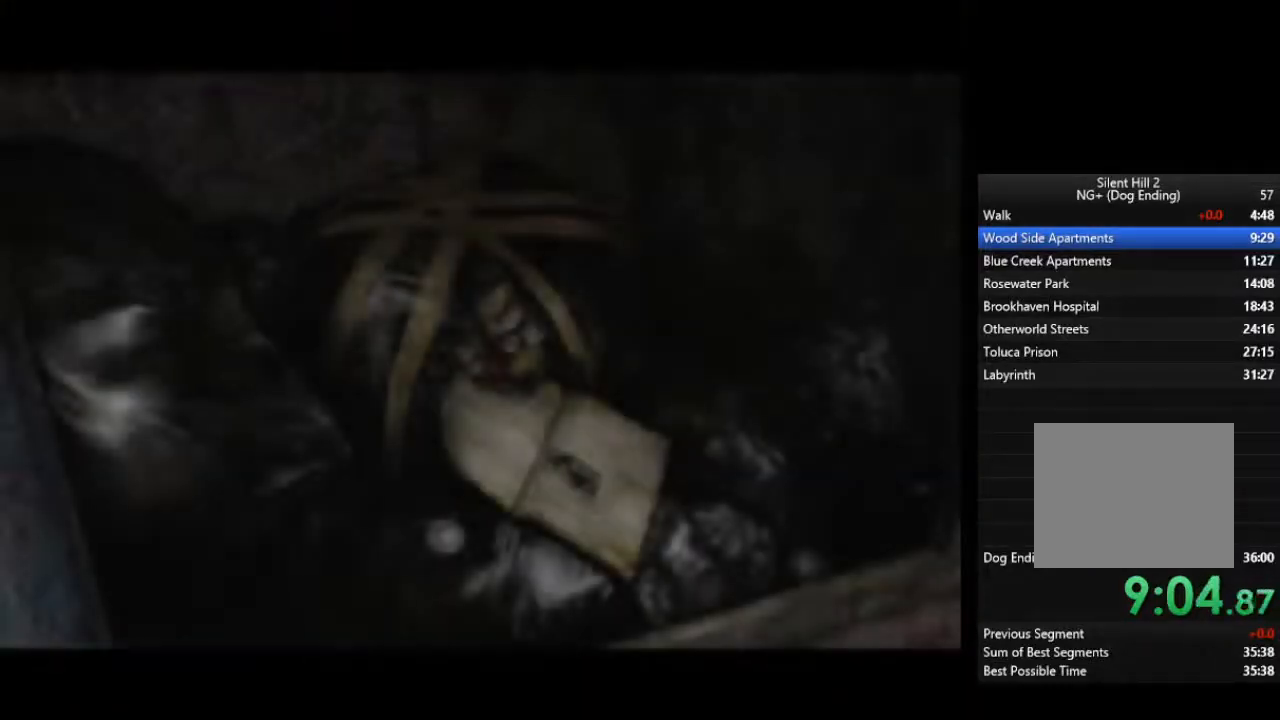
{"buttons": [], "left_stick": "down", "right_stick": "center", "events": [[67, "CROSS", "down"], [133, "CROSS", "up"], [200, "CROSS", "down"], [233, "CROSS", "up"], [433, "CROSS", "down"], [500, "CROSS", "up"]]}
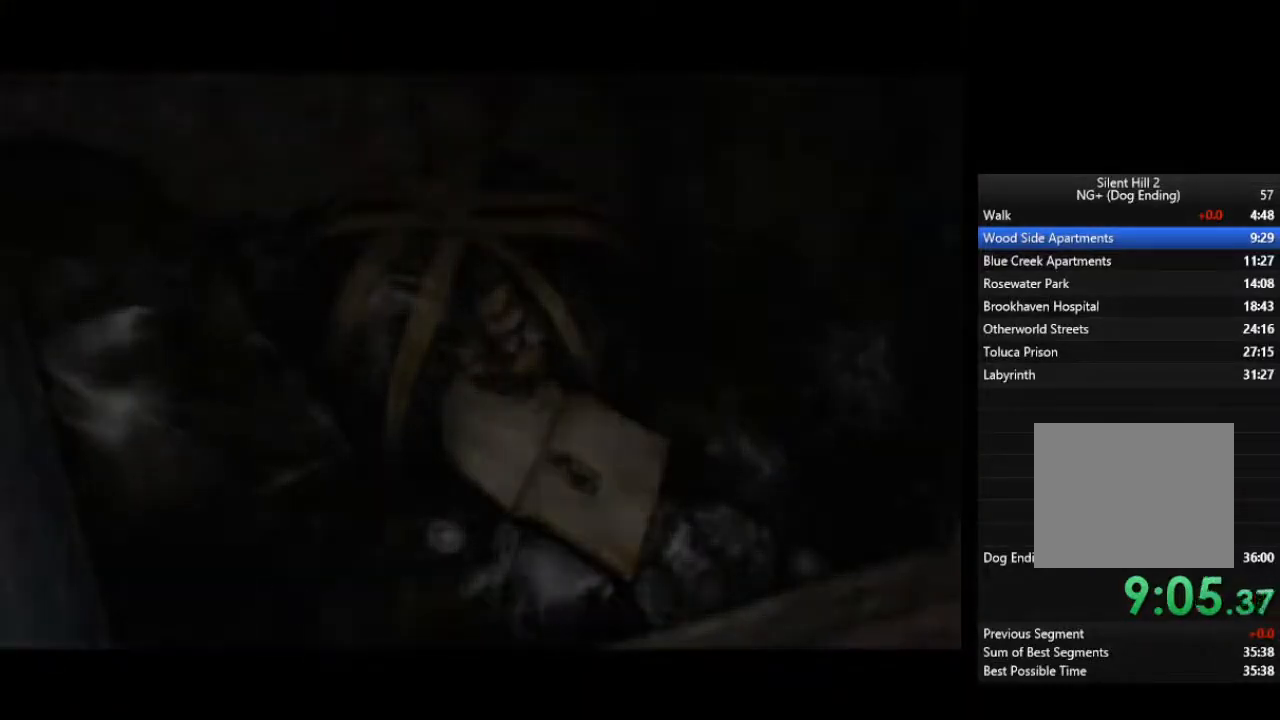
{"buttons": [], "left_stick": "down", "right_stick": "center", "events": [[67, "CROSS", "down"], [100, "CROSS", "up"], [200, "CROSS", "down"], [233, "CROSS", "up"]]}
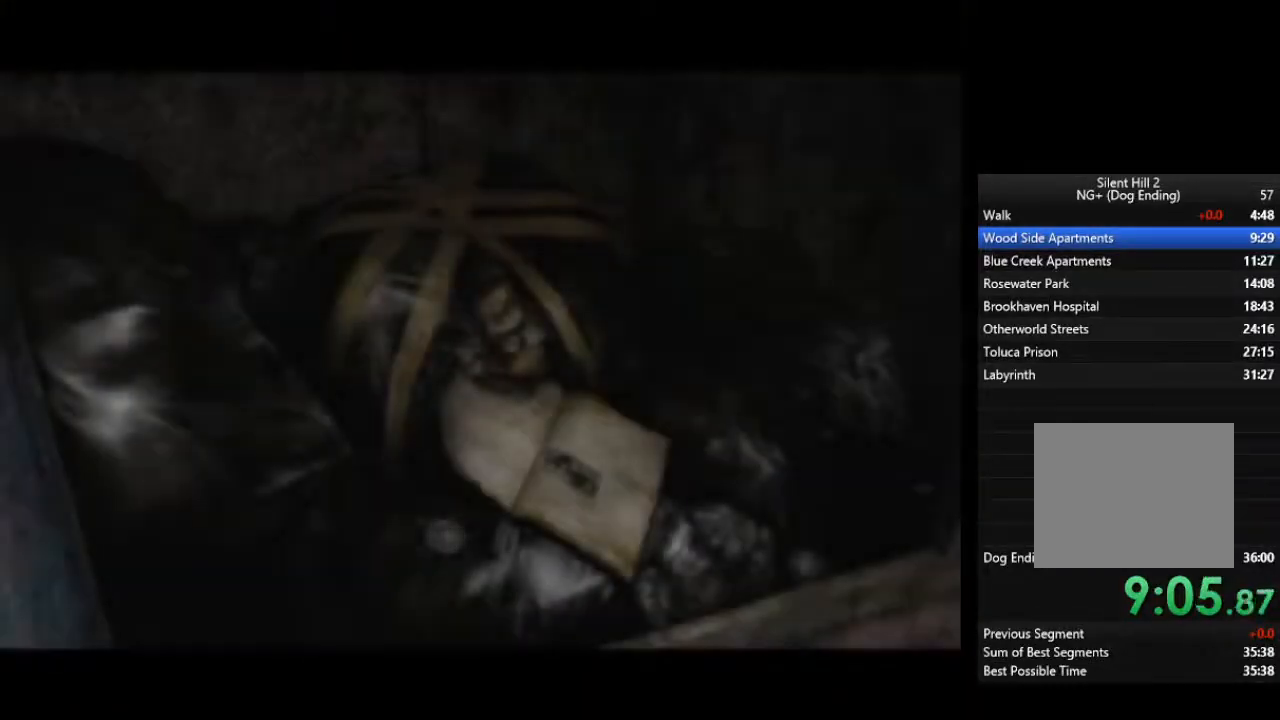
{"buttons": ["CROSS", "L1"], "left_stick": "down", "right_stick": "center", "events": [[33, "L1", "down"], [133, "L1", "up"], [367, "L1", "down"], [400, "CROSS", "down"], [433, "CROSS", "up"], [433, "L1", "up"], [500, "CROSS", "down"], [500, "L1", "down"]]}
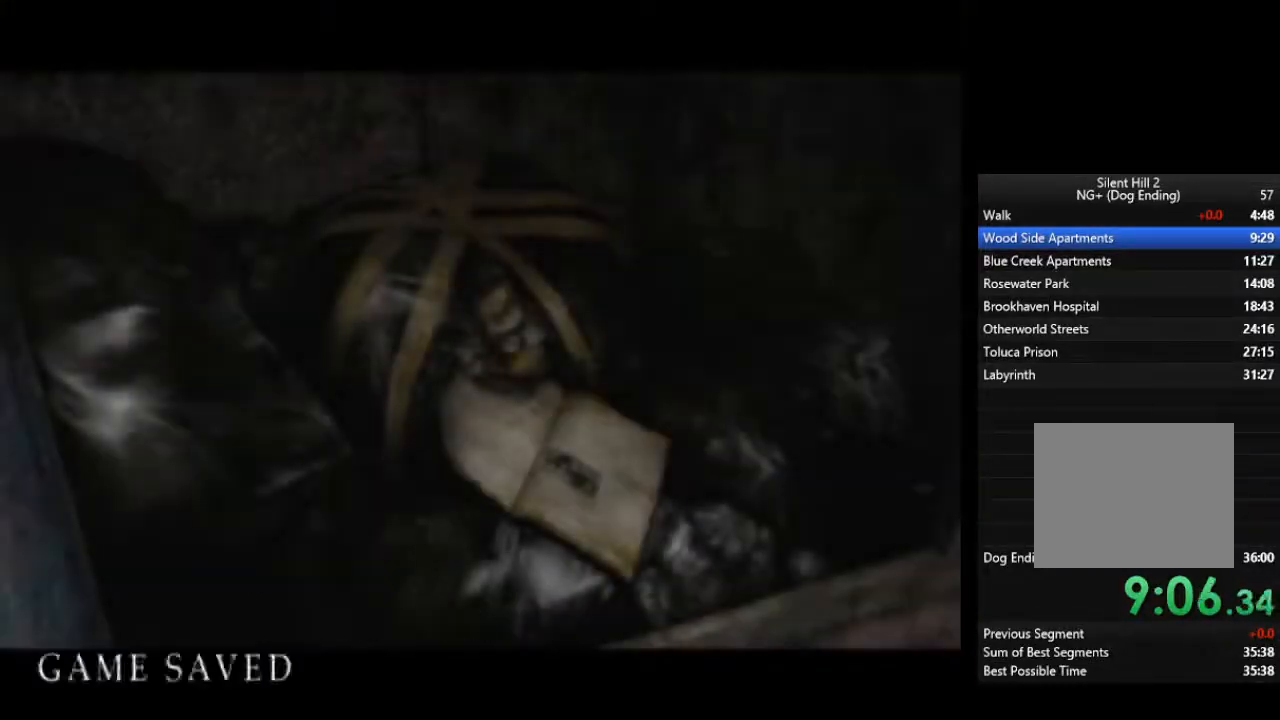
{"buttons": [], "left_stick": "down", "right_stick": "center", "events": [[33, "CROSS", "up"], [67, "L1", "up"], [100, "CROSS", "down"], [133, "CROSS", "up"], [133, "L1", "down"], [200, "CROSS", "down"], [200, "L1", "up"], [267, "CROSS", "up"], [267, "L1", "down"], [333, "CROSS", "down"], [367, "L1", "up"], [400, "CROSS", "up"], [400, "L1", "down"], [433, "CROSS", "down"], [500, "CROSS", "up"], [500, "L1", "up"]]}
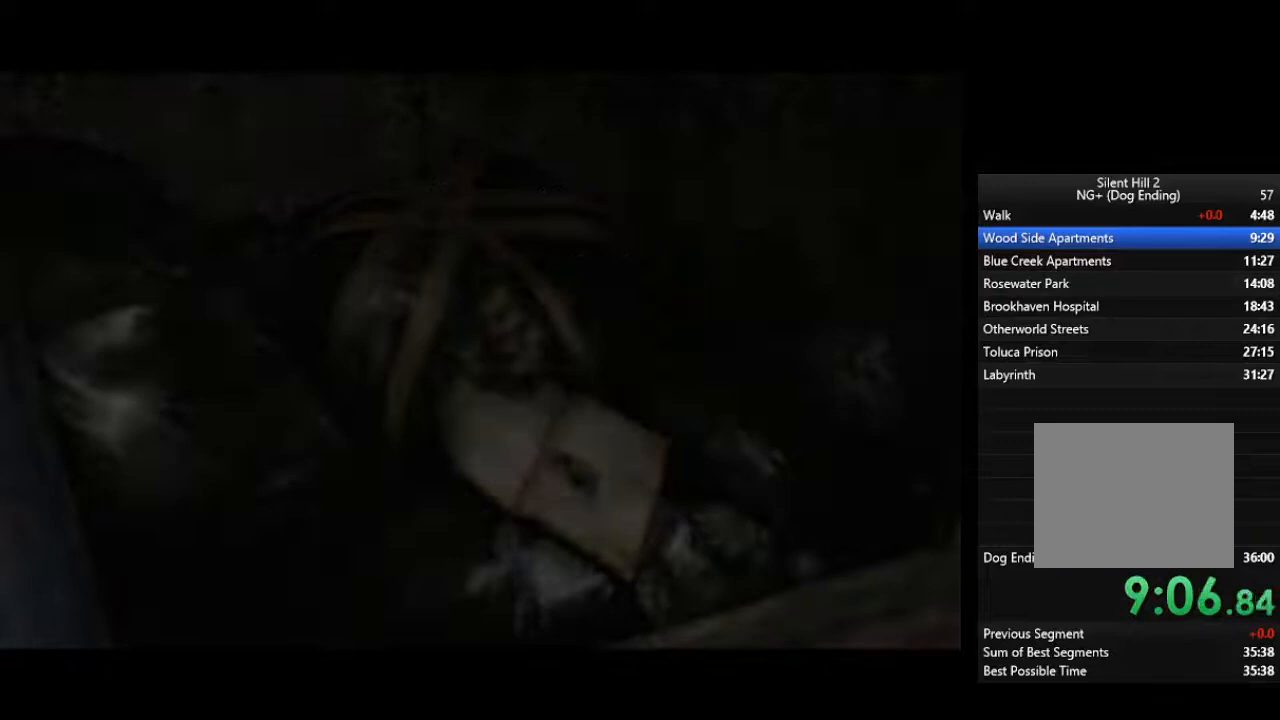
{"buttons": [], "left_stick": "down", "right_stick": "center", "events": [[67, "CROSS", "down"], [67, "L1", "down"], [100, "CROSS", "up"], [133, "L1", "up"], [200, "CROSS", "down"], [200, "L1", "down"], [233, "CROSS", "up"], [267, "L1", "up"], [300, "CROSS", "down"], [367, "CROSS", "up"]]}
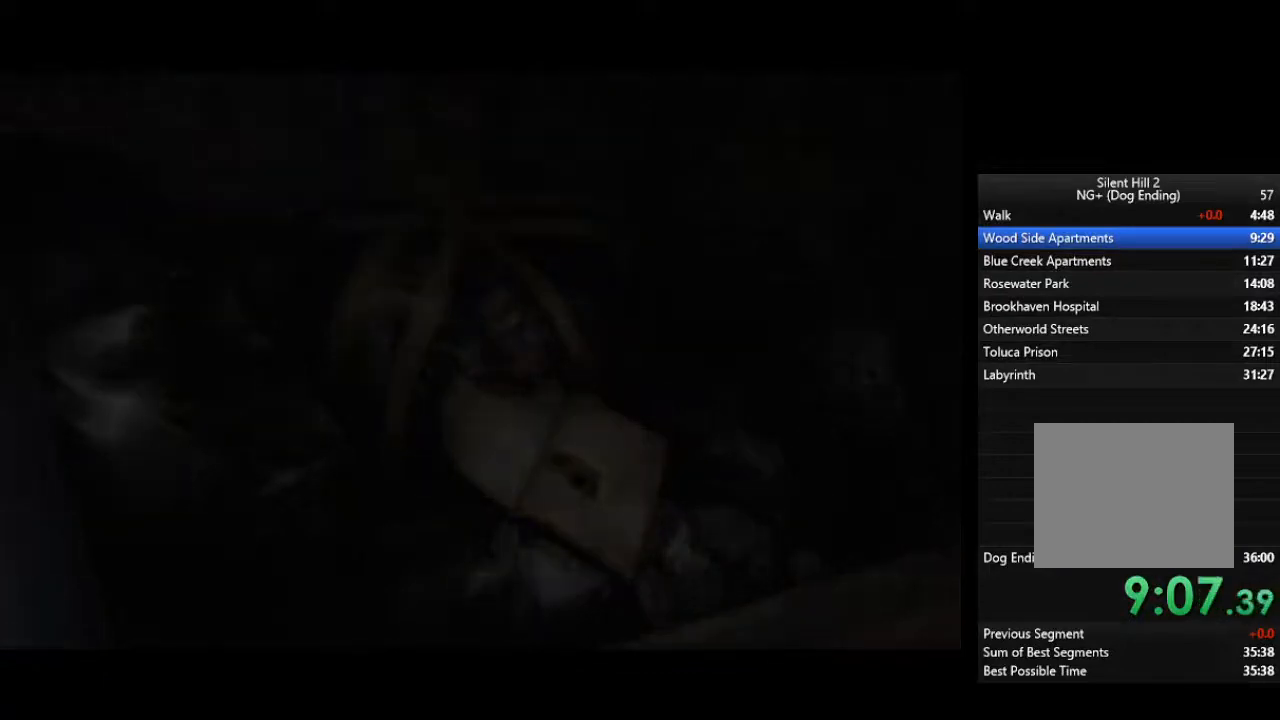
{"buttons": [], "left_stick": "down", "right_stick": "center", "events": []}
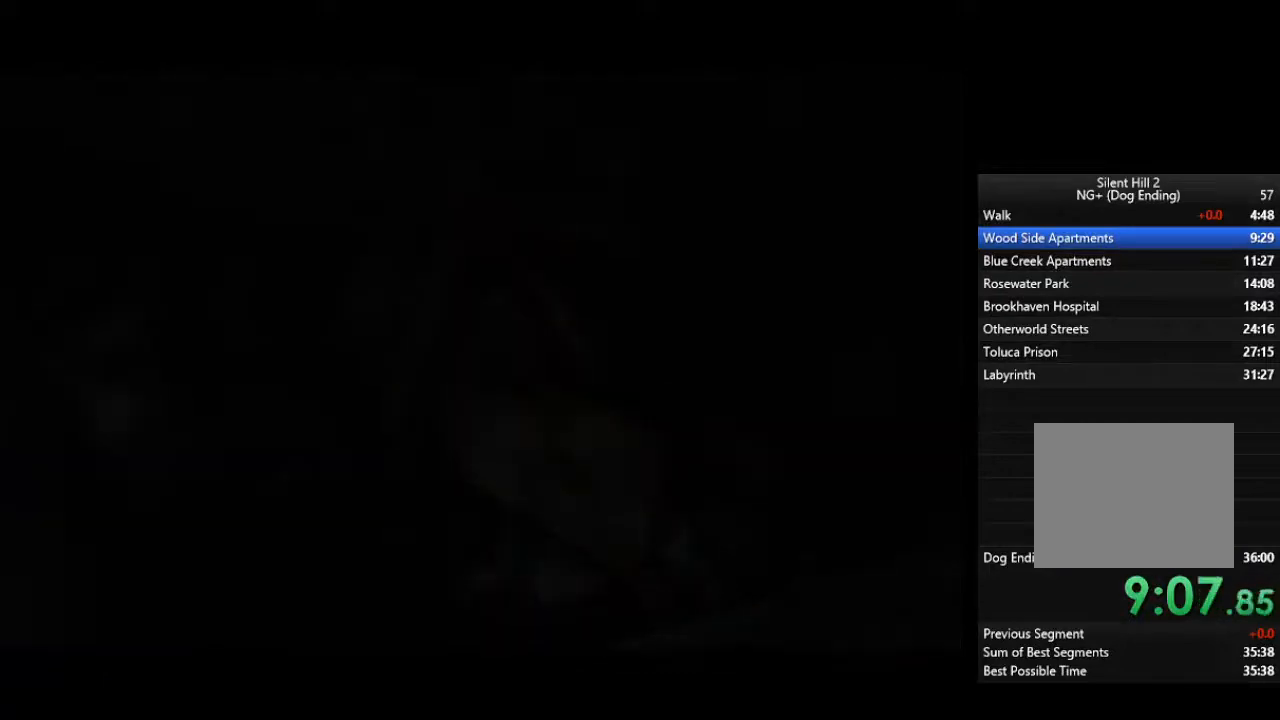
{"buttons": [], "left_stick": "left", "right_stick": "center", "events": [[167, "left_stick", "down-left"], [367, "left_stick", "left"]]}
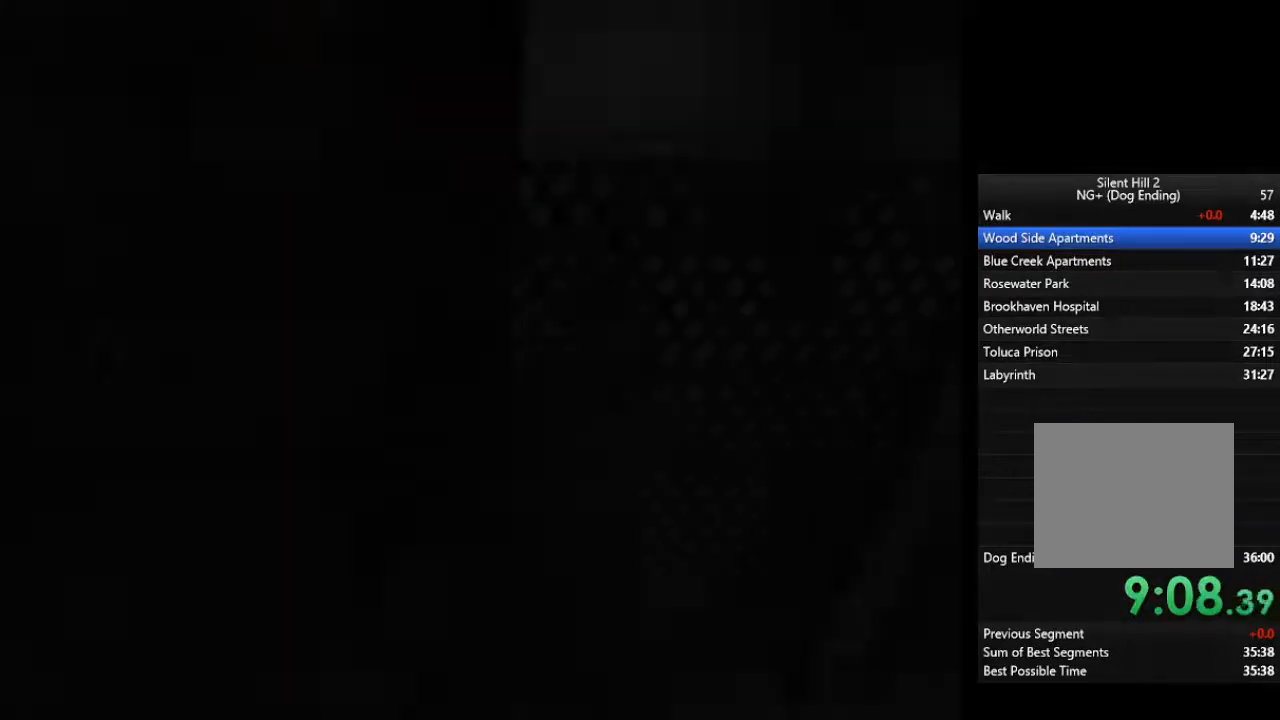
{"buttons": ["CROSS"], "left_stick": "up", "right_stick": "center", "events": [[100, "left_stick", "up-left"], [133, "CROSS", "down"], [200, "CROSS", "up"], [233, "CROSS", "down"], [300, "CROSS", "up"], [333, "left_stick", "up"], [367, "CROSS", "down"], [400, "CROSS", "up"], [500, "CROSS", "down"]]}
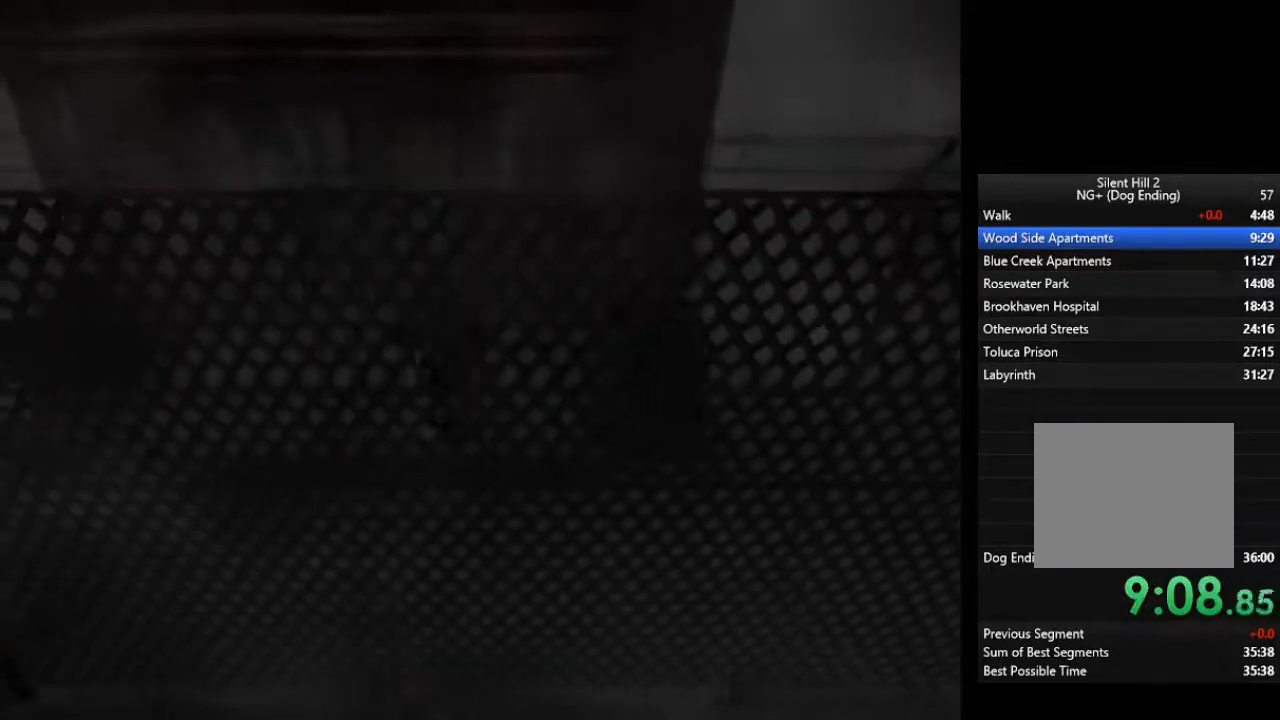
{"buttons": ["CROSS"], "left_stick": "up", "right_stick": "center", "events": [[33, "CROSS", "up"], [100, "CROSS", "down"], [167, "CROSS", "up"], [233, "CROSS", "down"], [300, "CROSS", "up"], [333, "CROSS", "down"], [400, "CROSS", "up"], [433, "CROSS", "down"]]}
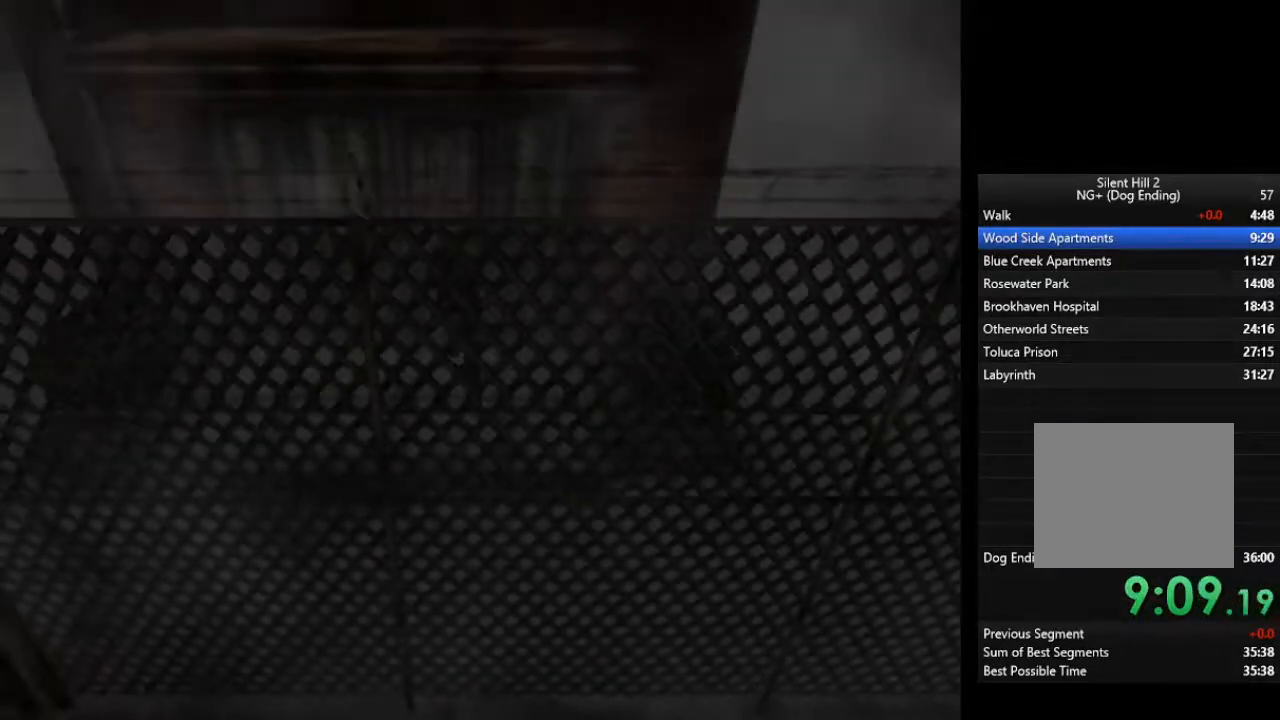
{"buttons": [], "left_stick": "up", "right_stick": "center", "events": [[33, "CROSS", "up"]]}
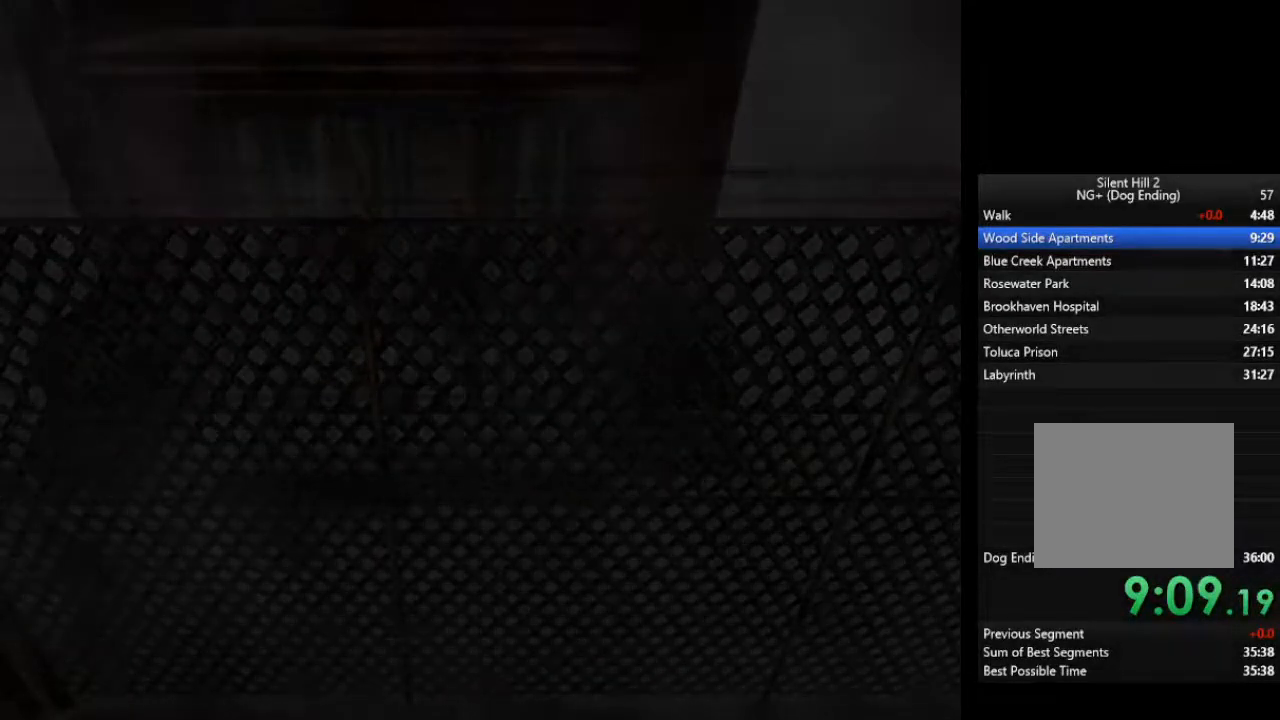
{"buttons": [], "left_stick": "up", "right_stick": "center", "events": []}
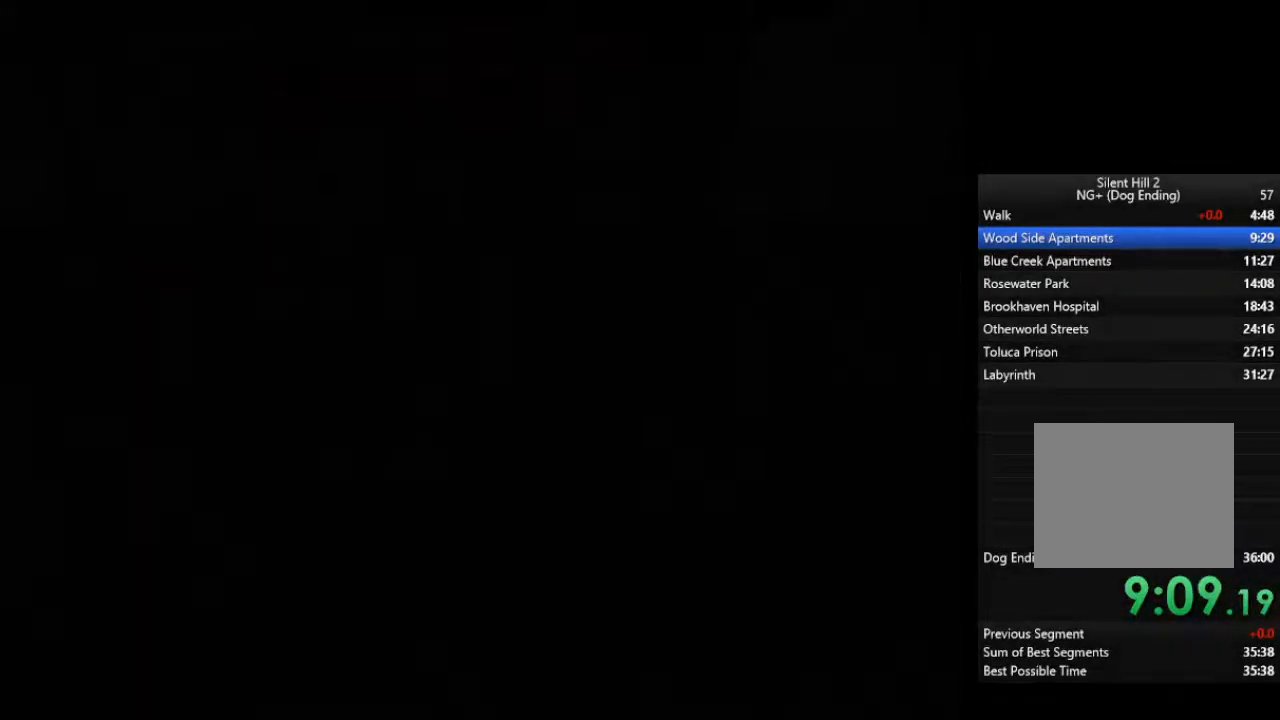
{"buttons": [], "left_stick": "up", "right_stick": "center", "events": []}
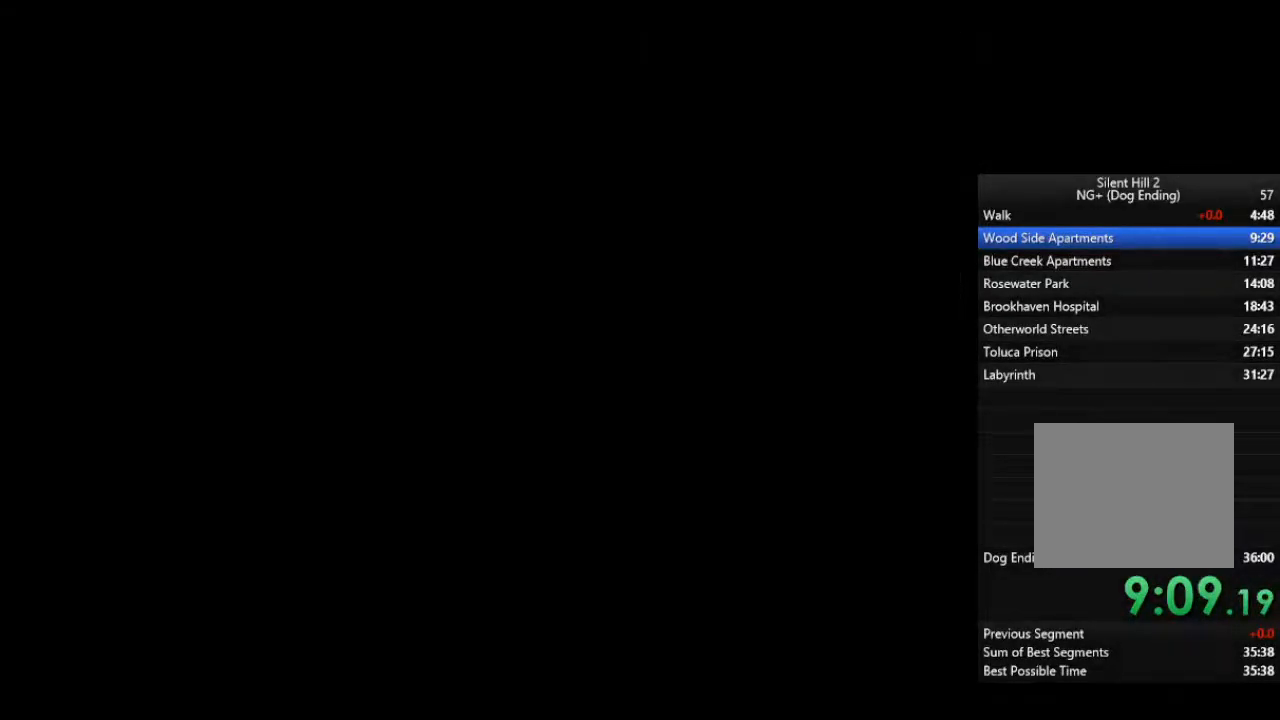
{"buttons": [], "left_stick": "up", "right_stick": "center", "events": []}
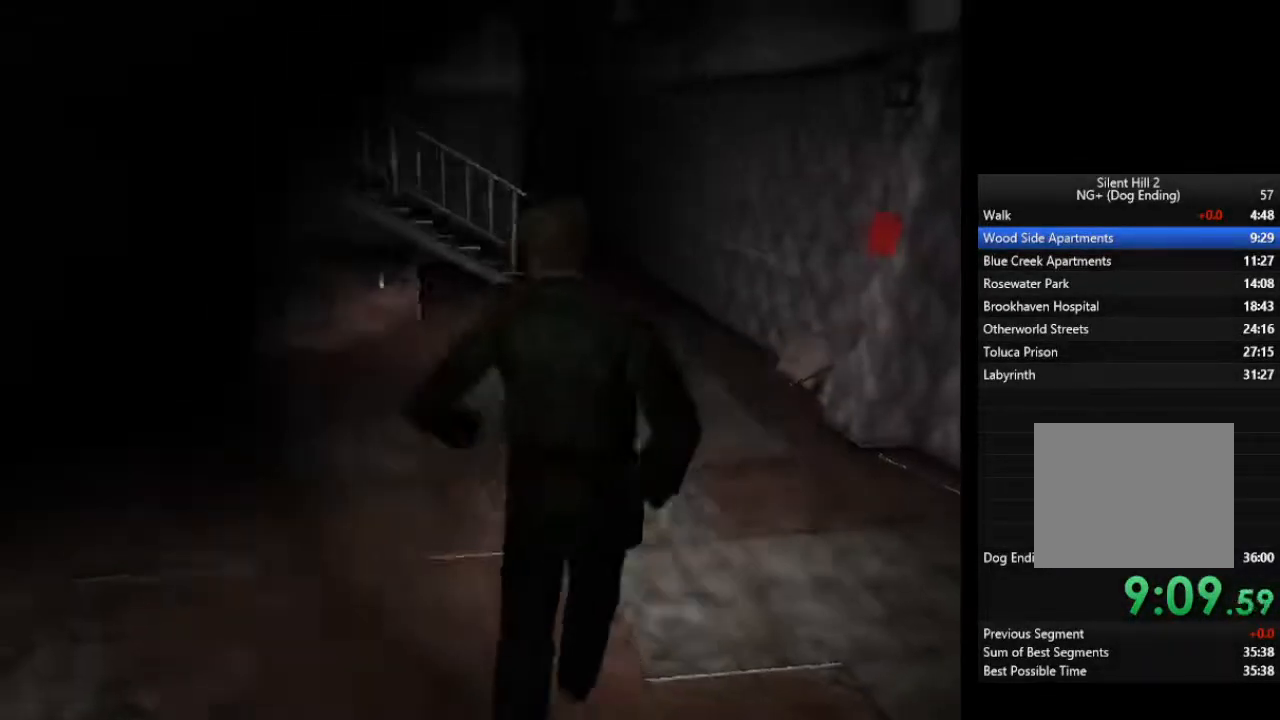
{"buttons": [], "left_stick": "up", "right_stick": "center", "events": []}
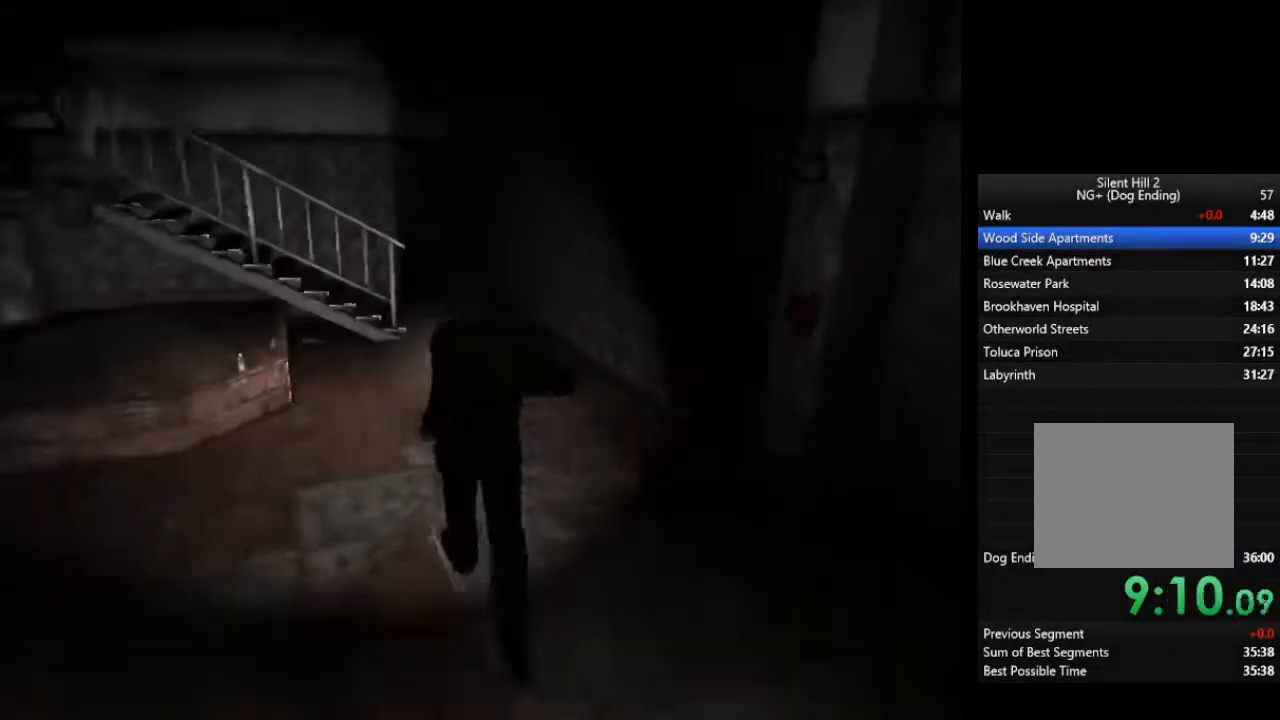
{"buttons": [], "left_stick": "up", "right_stick": "center", "events": []}
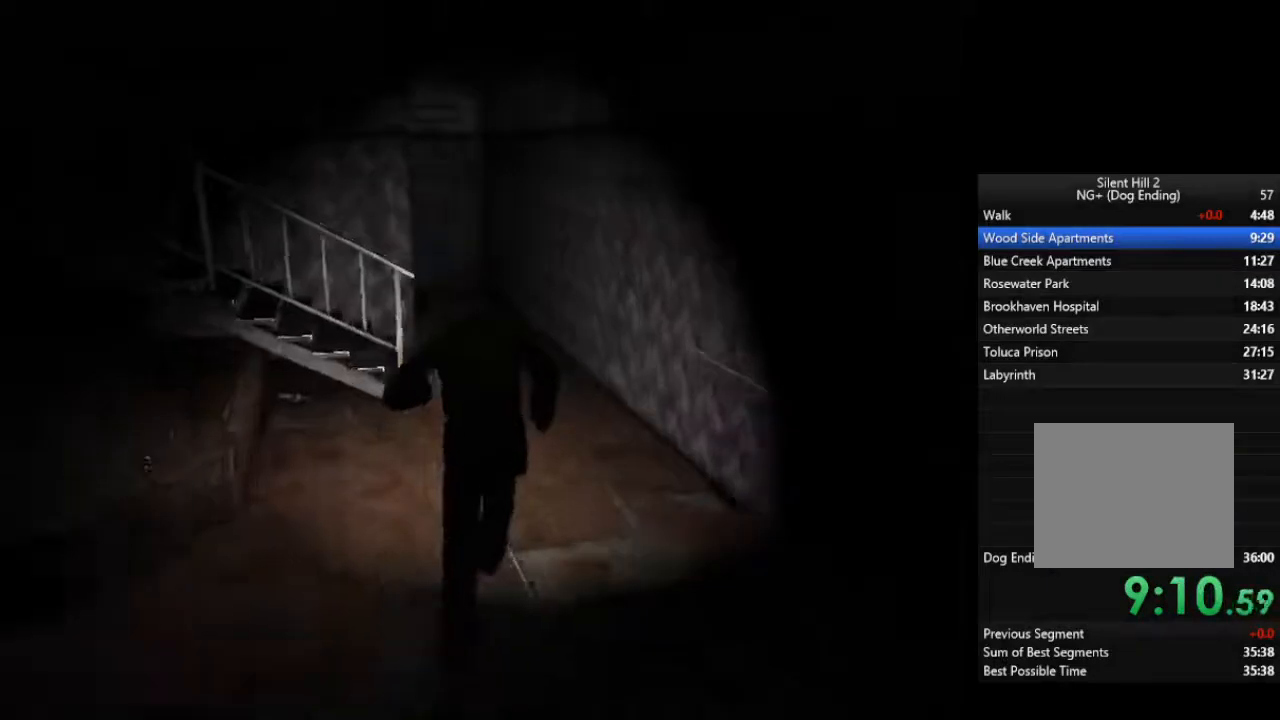
{"buttons": [], "left_stick": "up", "right_stick": "center", "events": []}
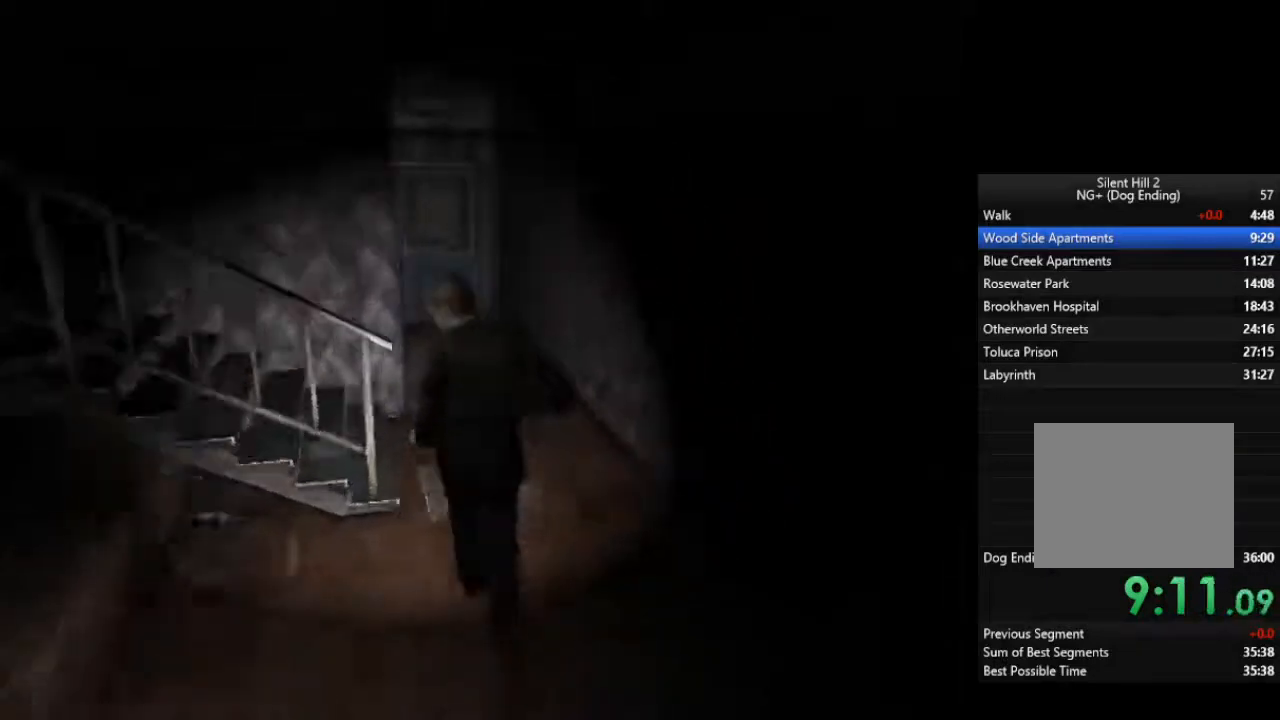
{"buttons": [], "left_stick": "down-left", "right_stick": "center", "events": [[400, "left_stick", "down-left"]]}
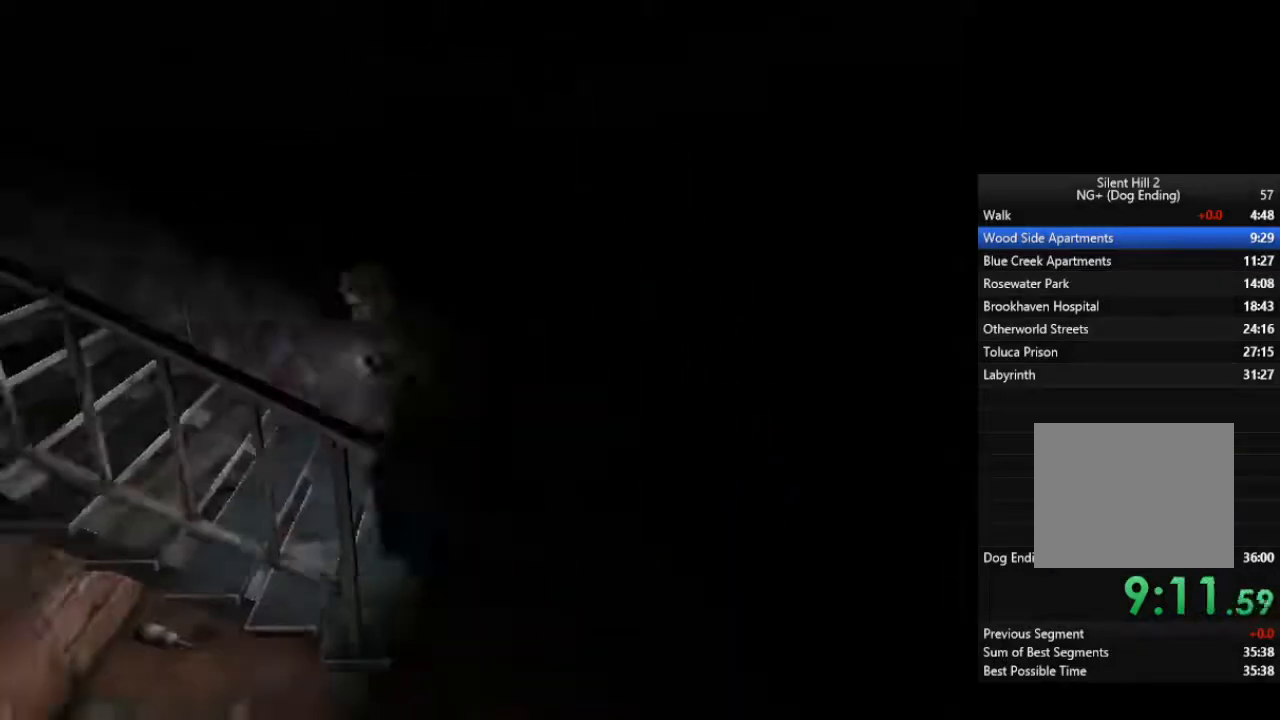
{"buttons": [], "left_stick": "left", "right_stick": "center", "events": [[200, "left_stick", "left"]]}